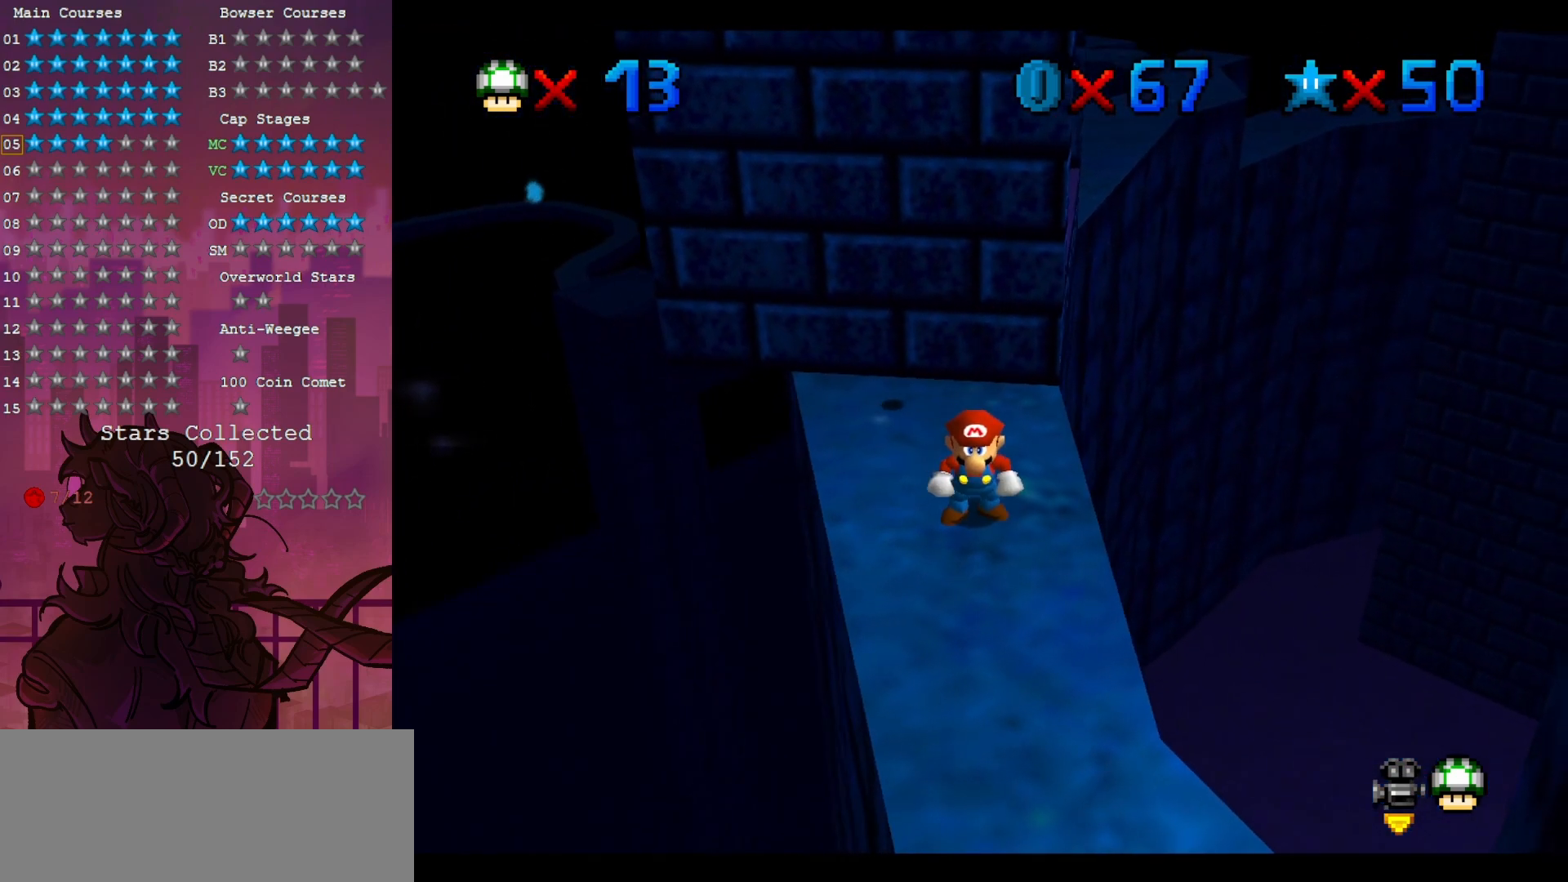
Gameplay with a controller (Nintendo layout); each line is a JSON object with the inputs held at the frame after it (dt_ms = milliseconds from this image to that frame). "events" lists button and stick changes between this image and that frame as [ms after this image, input, new state], when the widget could be followed in between. Not read: A DPAD_DOWN L3 R3.
{"dt_ms": 500, "buttons": [], "left_stick": "up", "events": [[300, "Z", "down"], [383, "left_stick", "up"], [483, "Z", "up"]]}
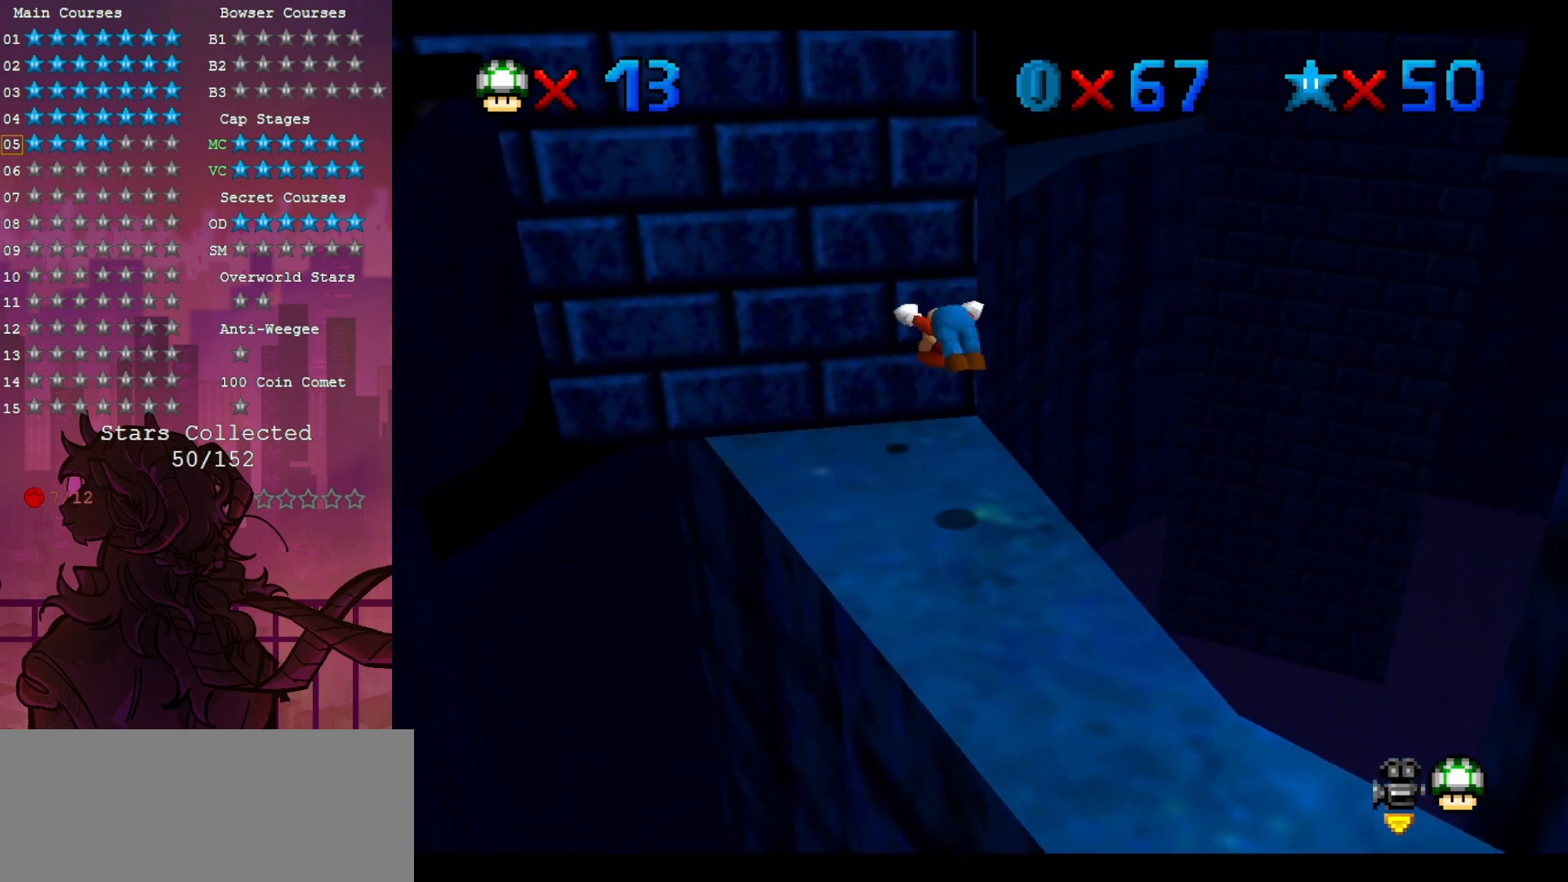
{"dt_ms": 500, "buttons": [], "left_stick": "center", "events": [[150, "Z", "down"], [417, "Z", "up"], [483, "left_stick", "center"]]}
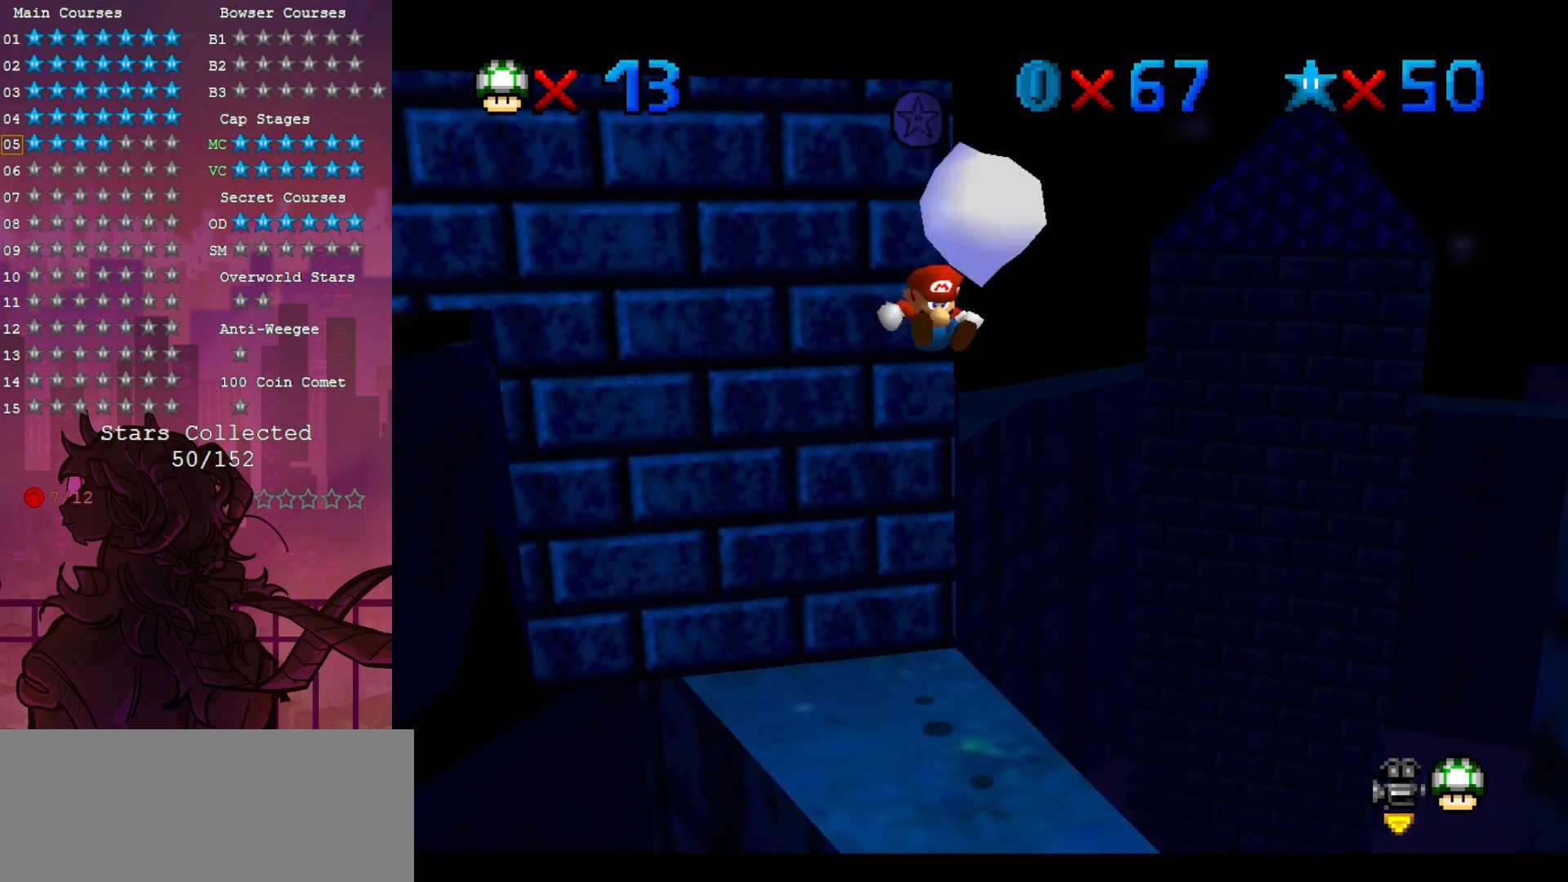
{"dt_ms": 500, "buttons": [], "left_stick": "center", "events": [[233, "C_RIGHT", "down"], [267, "C_DOWN", "down"], [383, "C_DOWN", "up"], [383, "C_RIGHT", "up"]]}
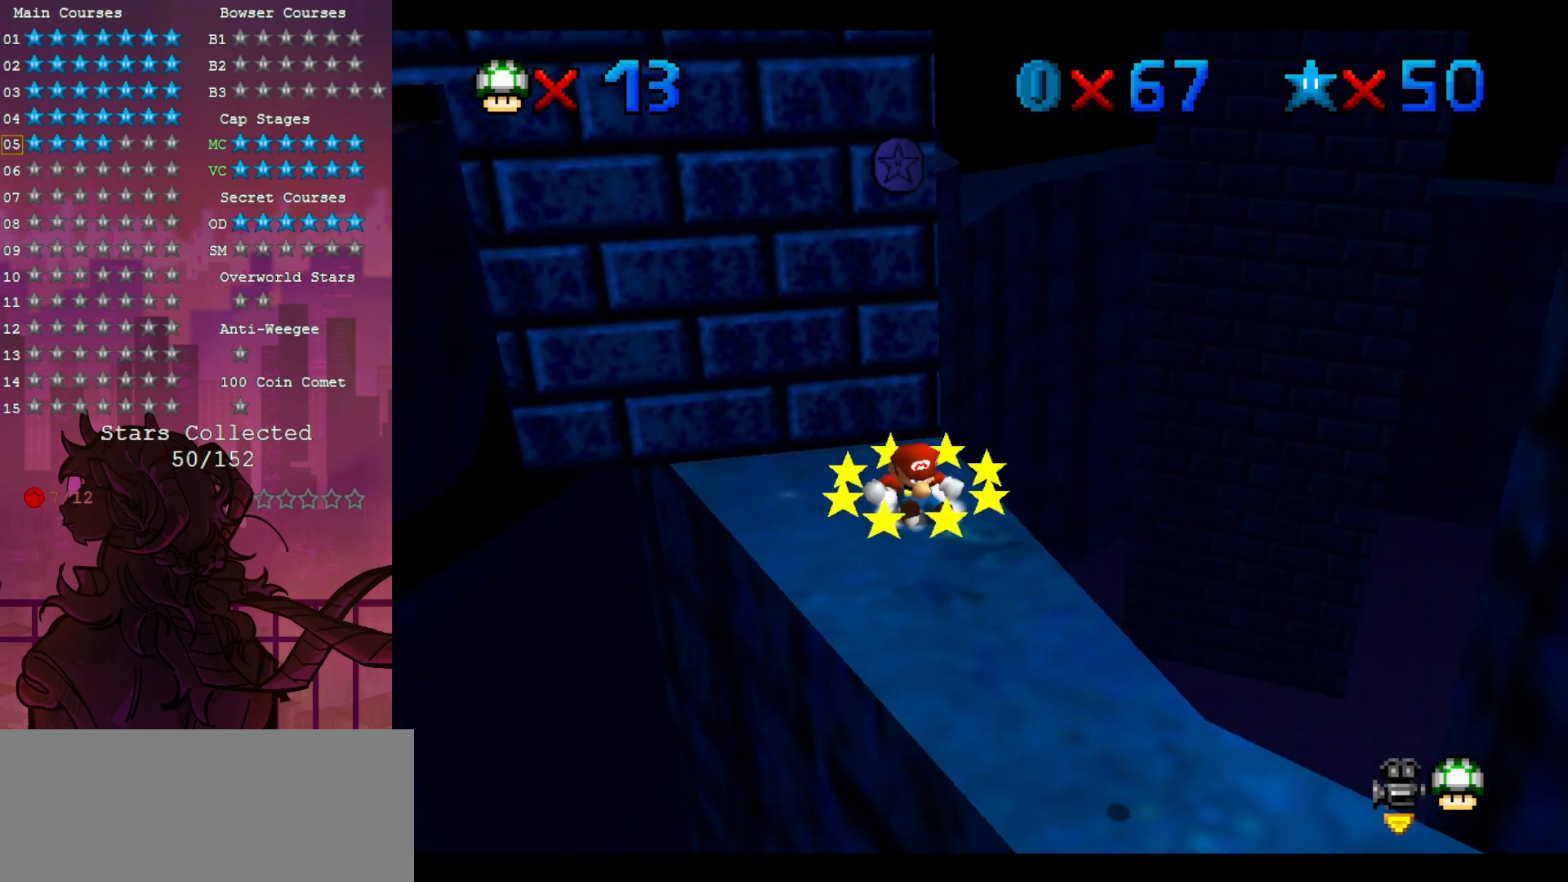
{"dt_ms": 500, "buttons": [], "left_stick": "center", "events": [[117, "left_stick", "down"], [183, "left_stick", "center"]]}
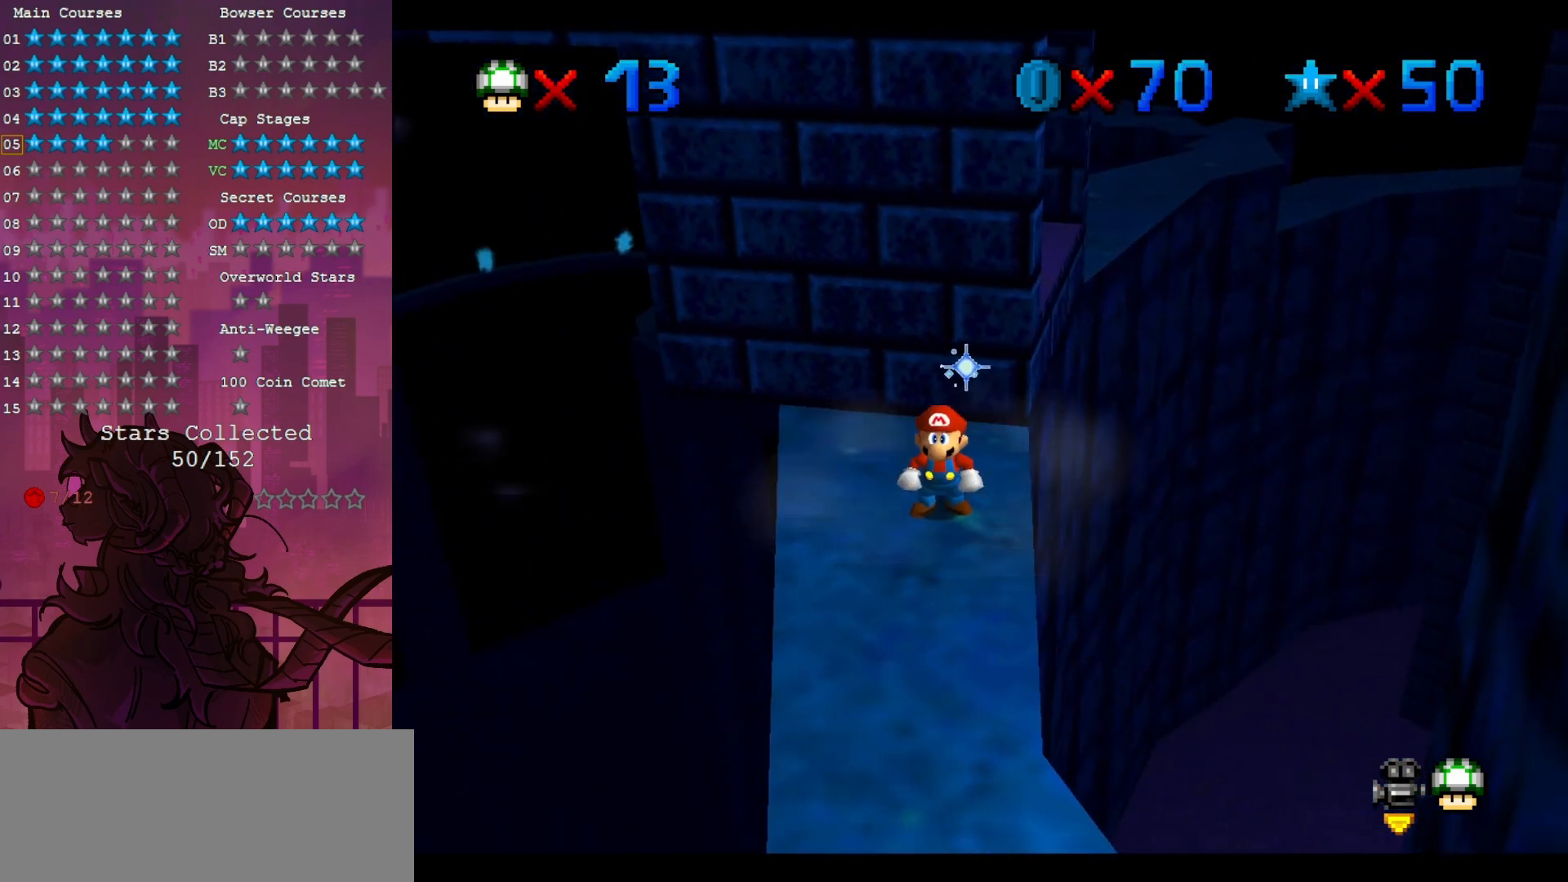
{"dt_ms": 500, "buttons": [], "left_stick": "center", "events": []}
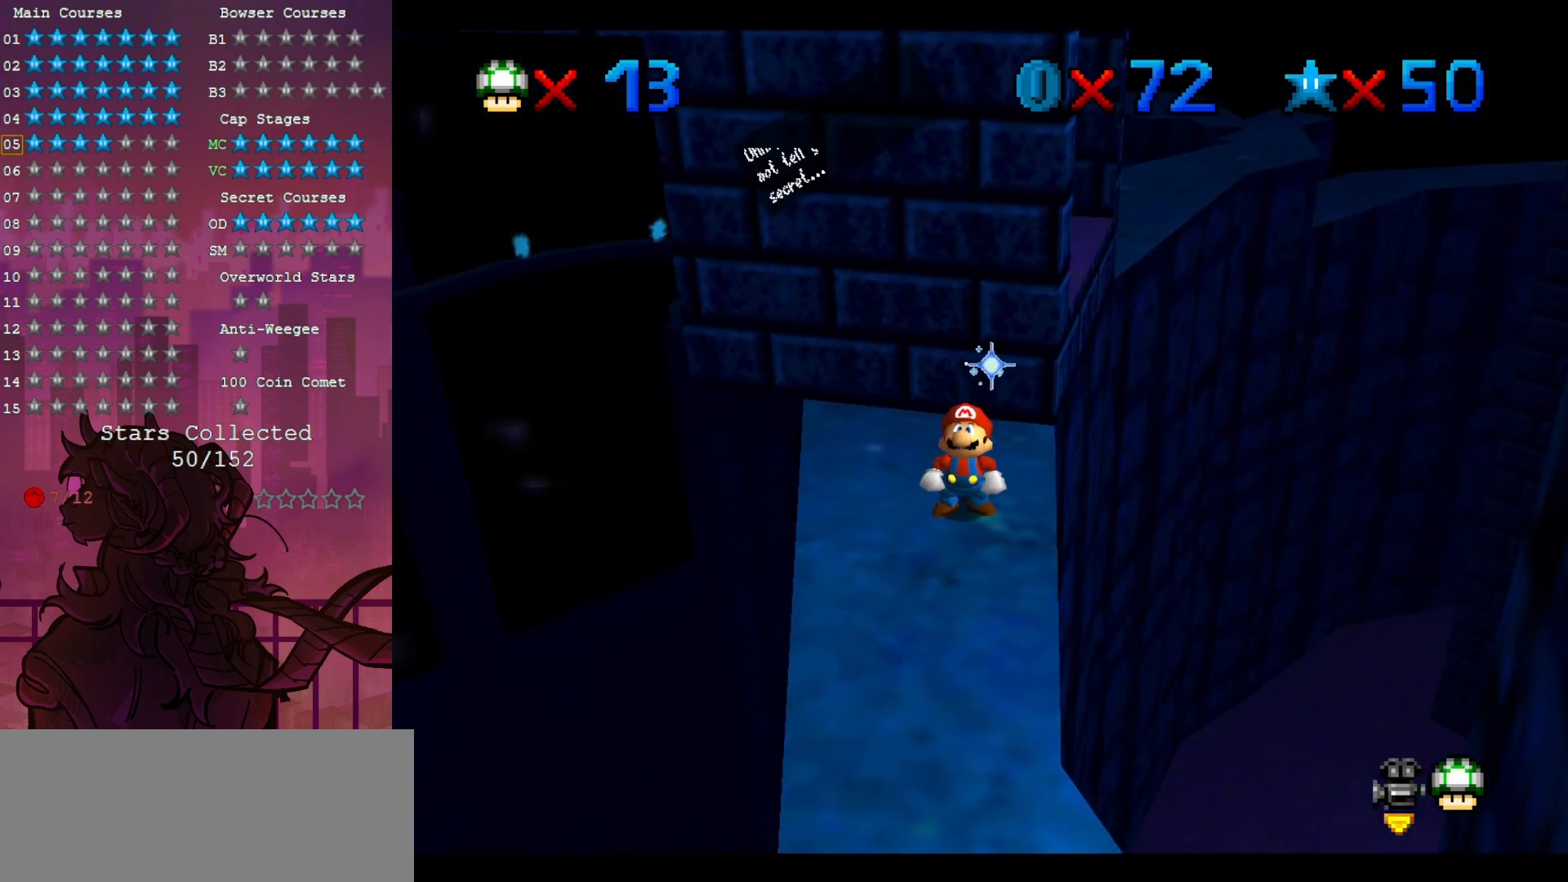
{"dt_ms": 500, "buttons": [], "left_stick": "left", "events": [[383, "left_stick", "left"]]}
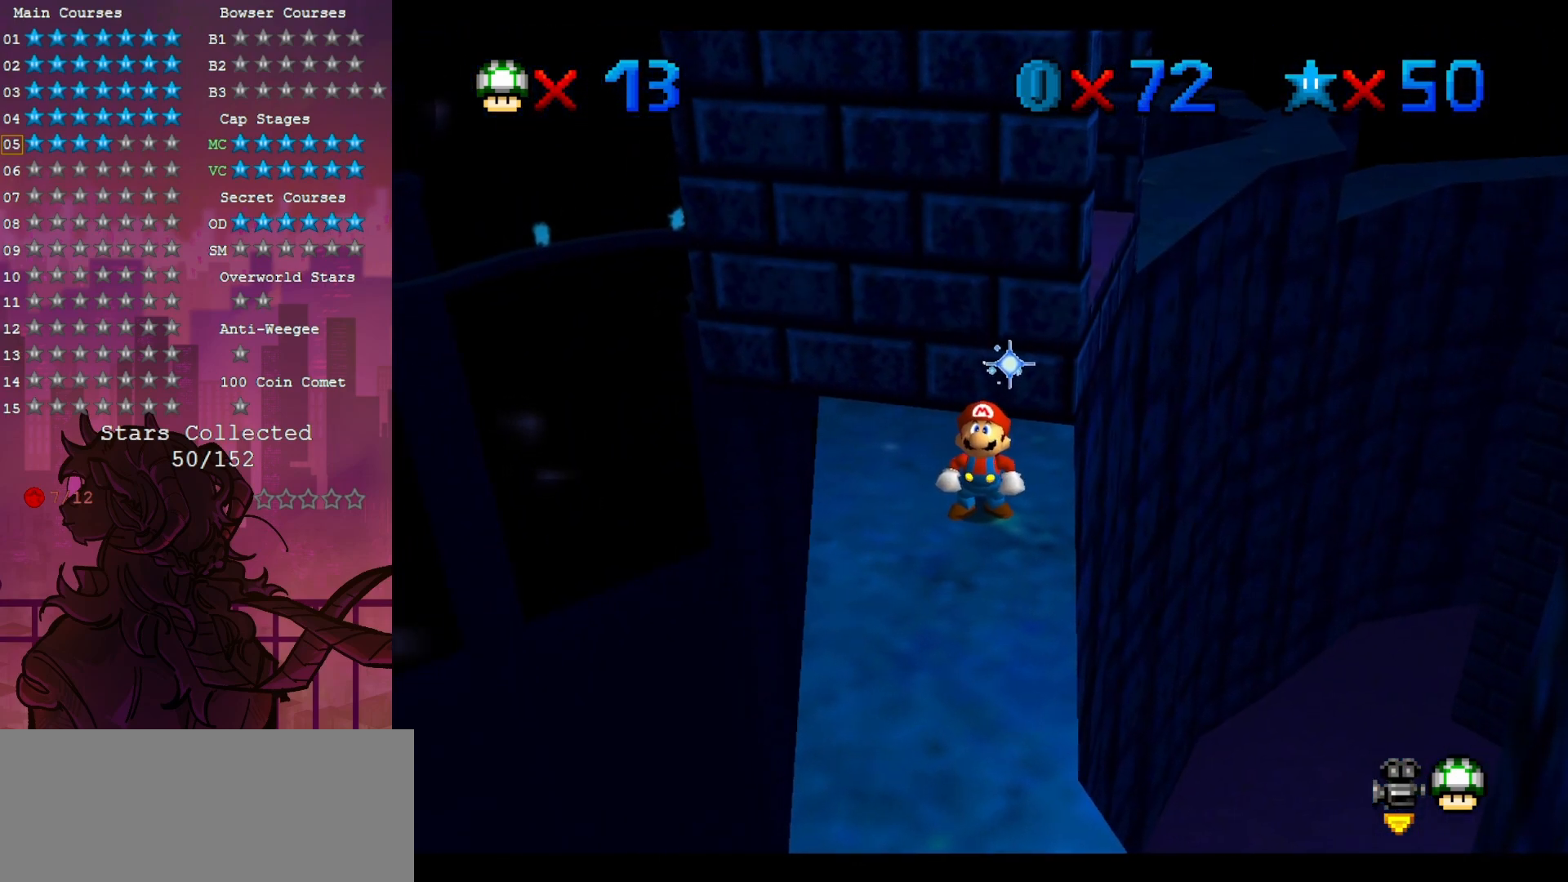
{"dt_ms": 500, "buttons": [], "left_stick": "center", "events": [[183, "left_stick", "center"]]}
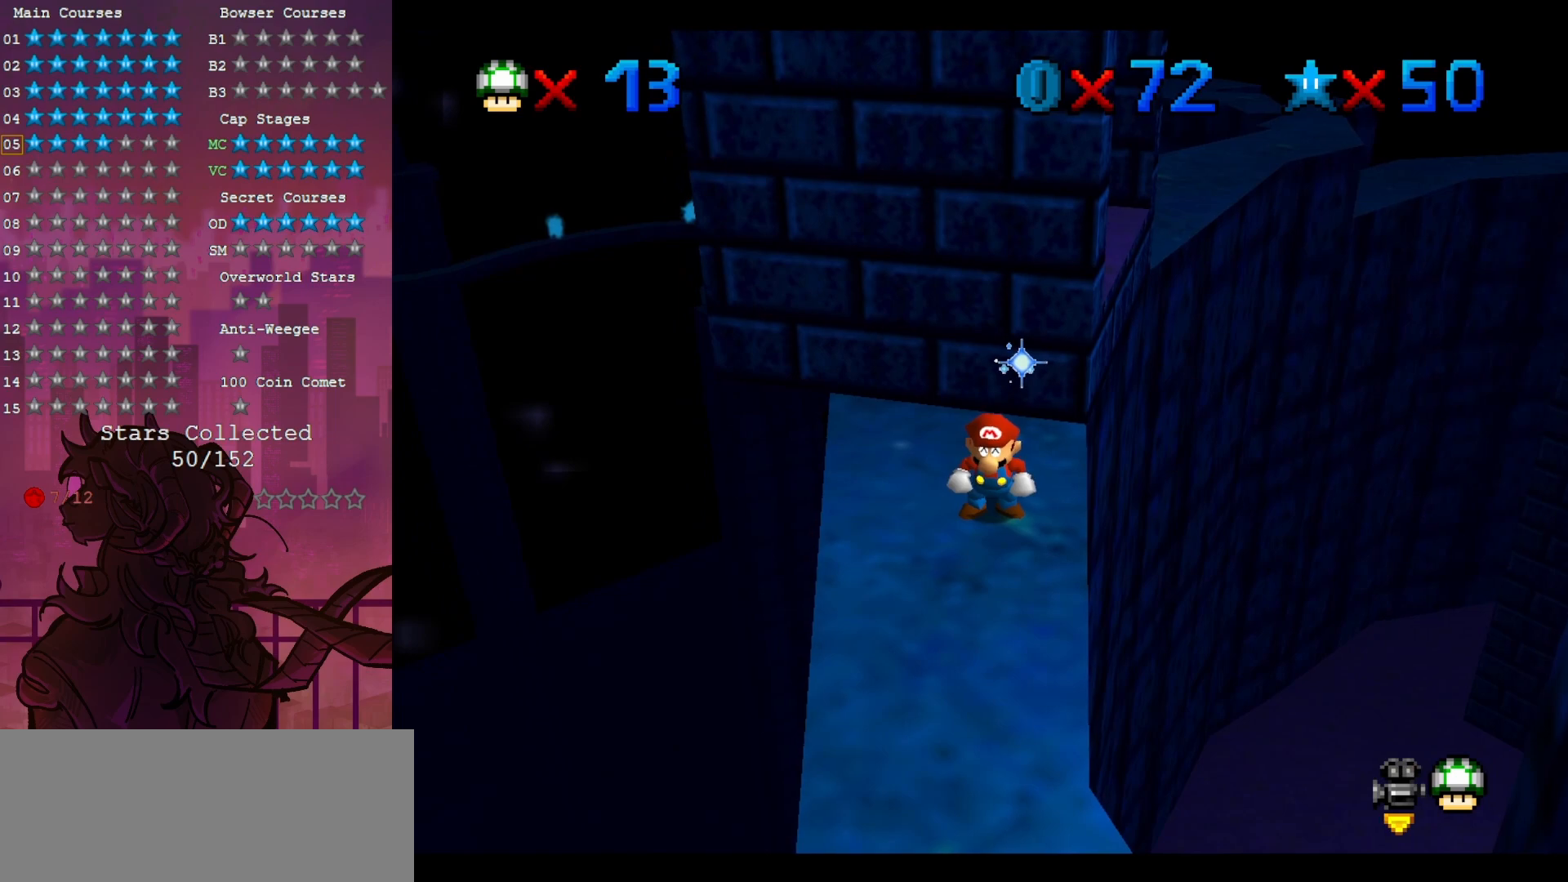
{"dt_ms": 500, "buttons": [], "left_stick": "center", "events": []}
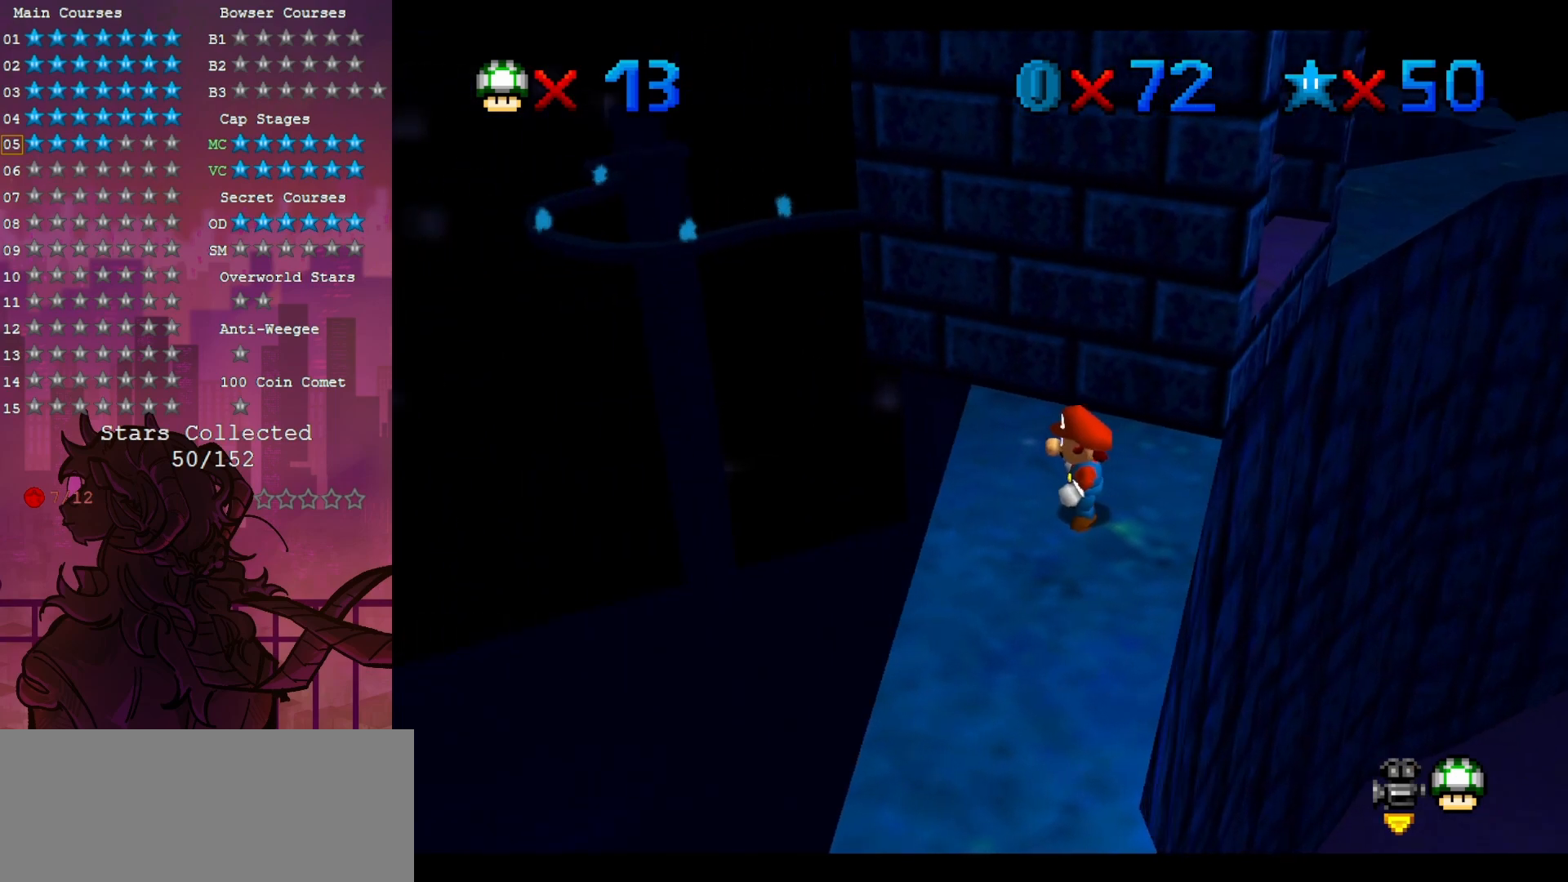
{"dt_ms": 500, "buttons": [], "left_stick": "up", "events": [[217, "left_stick", "up-left"], [333, "left_stick", "up"]]}
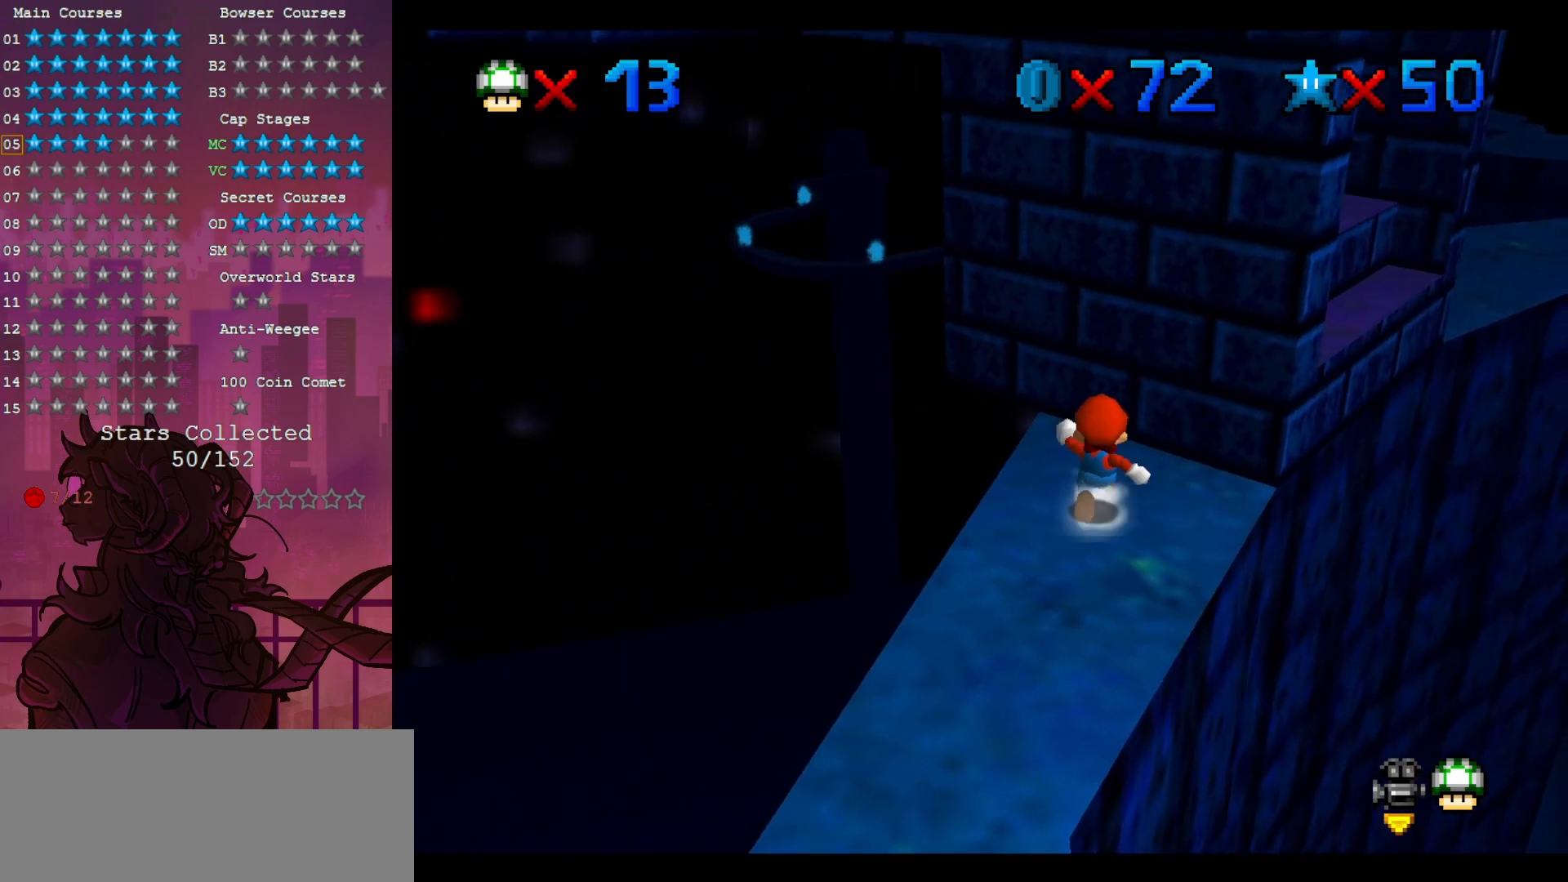
{"dt_ms": 500, "buttons": [], "left_stick": "right", "events": [[350, "left_stick", "up-right"], [483, "left_stick", "right"]]}
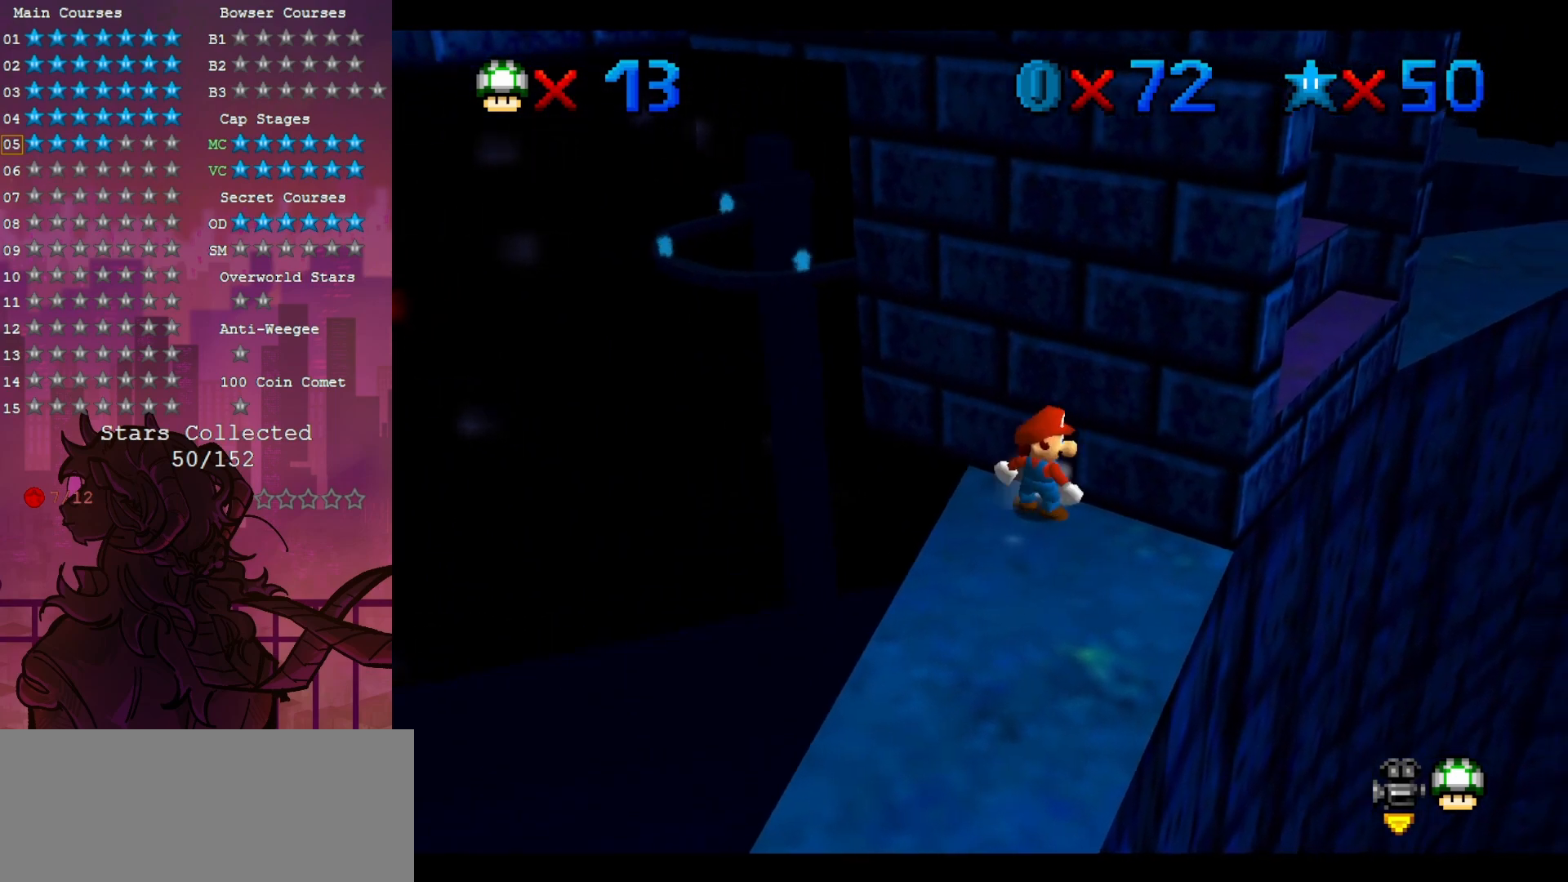
{"dt_ms": 500, "buttons": [], "left_stick": "down", "events": [[83, "left_stick", "down-right"], [383, "left_stick", "down"]]}
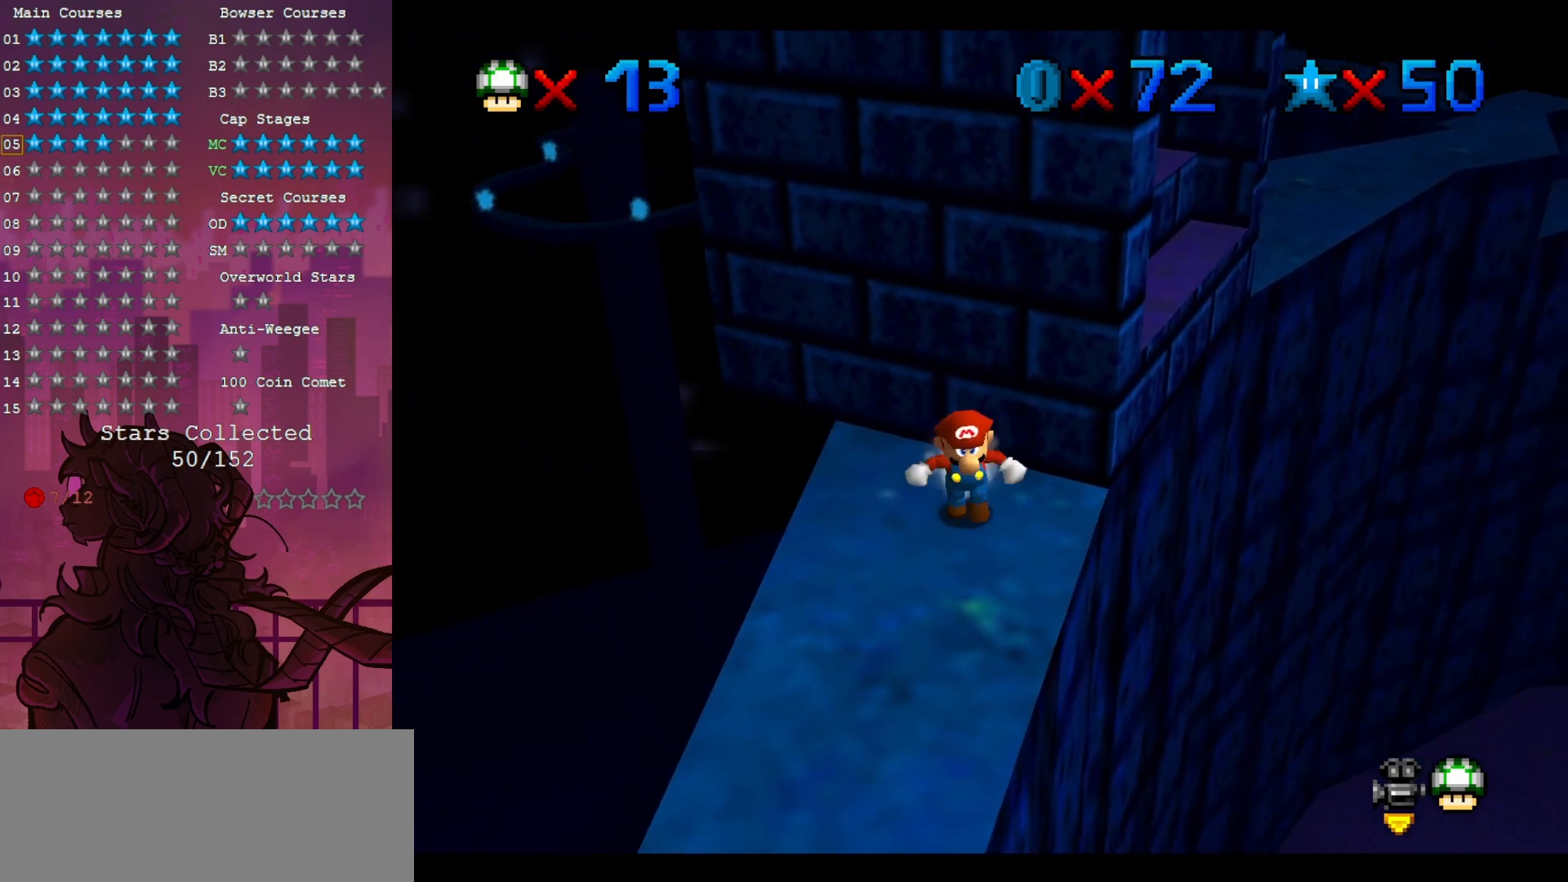
{"dt_ms": 1000, "buttons": [], "left_stick": "up-right", "events": [[233, "left_stick", "up"], [750, "left_stick", "up-right"]]}
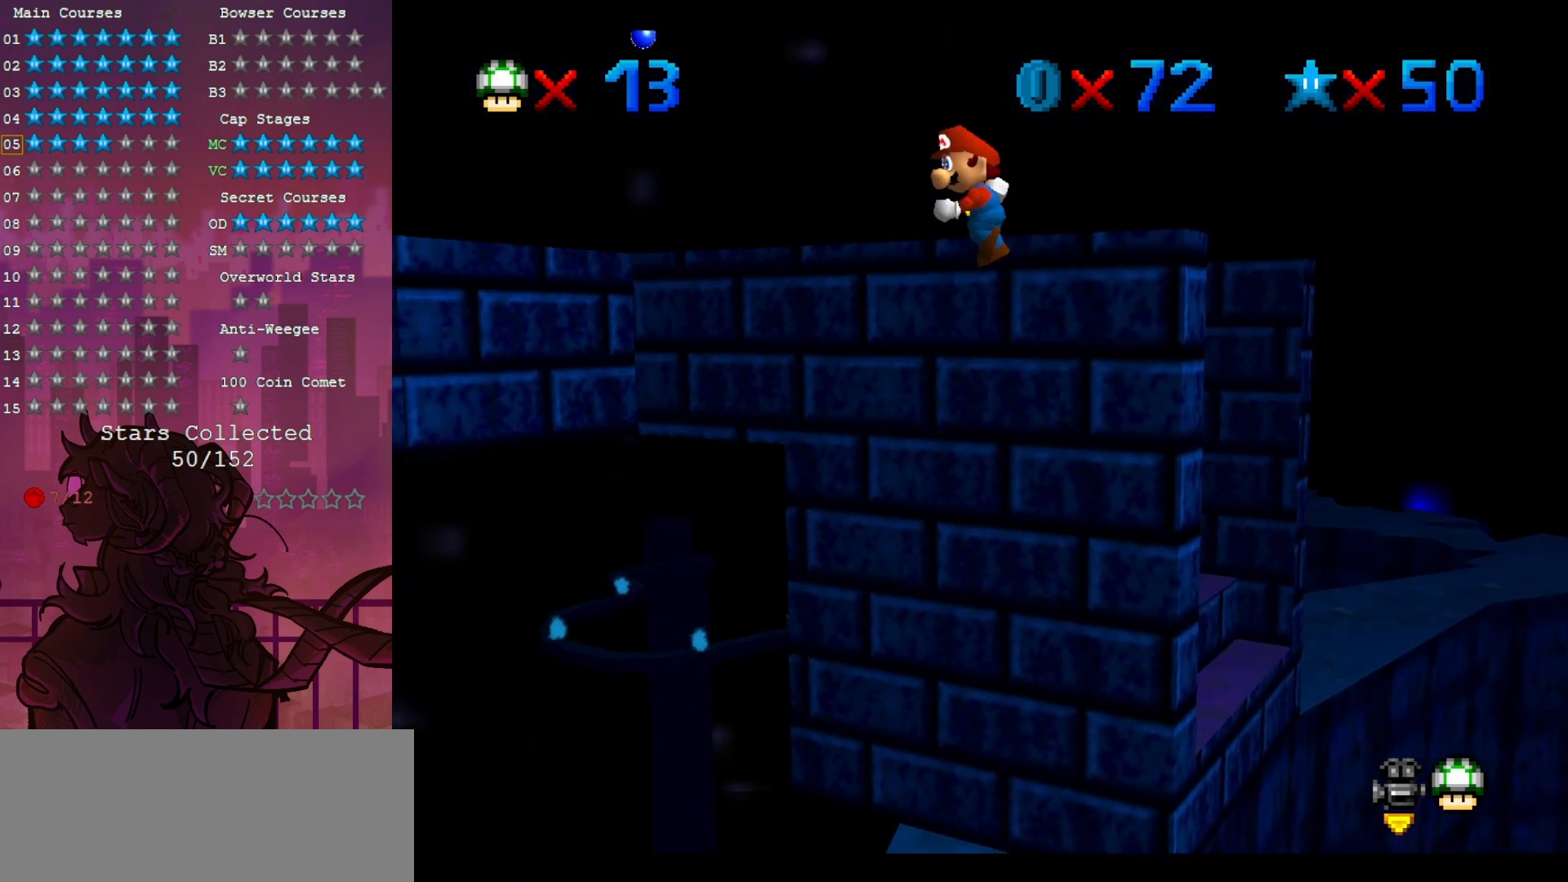
{"dt_ms": 500, "buttons": [], "left_stick": "up-right", "events": []}
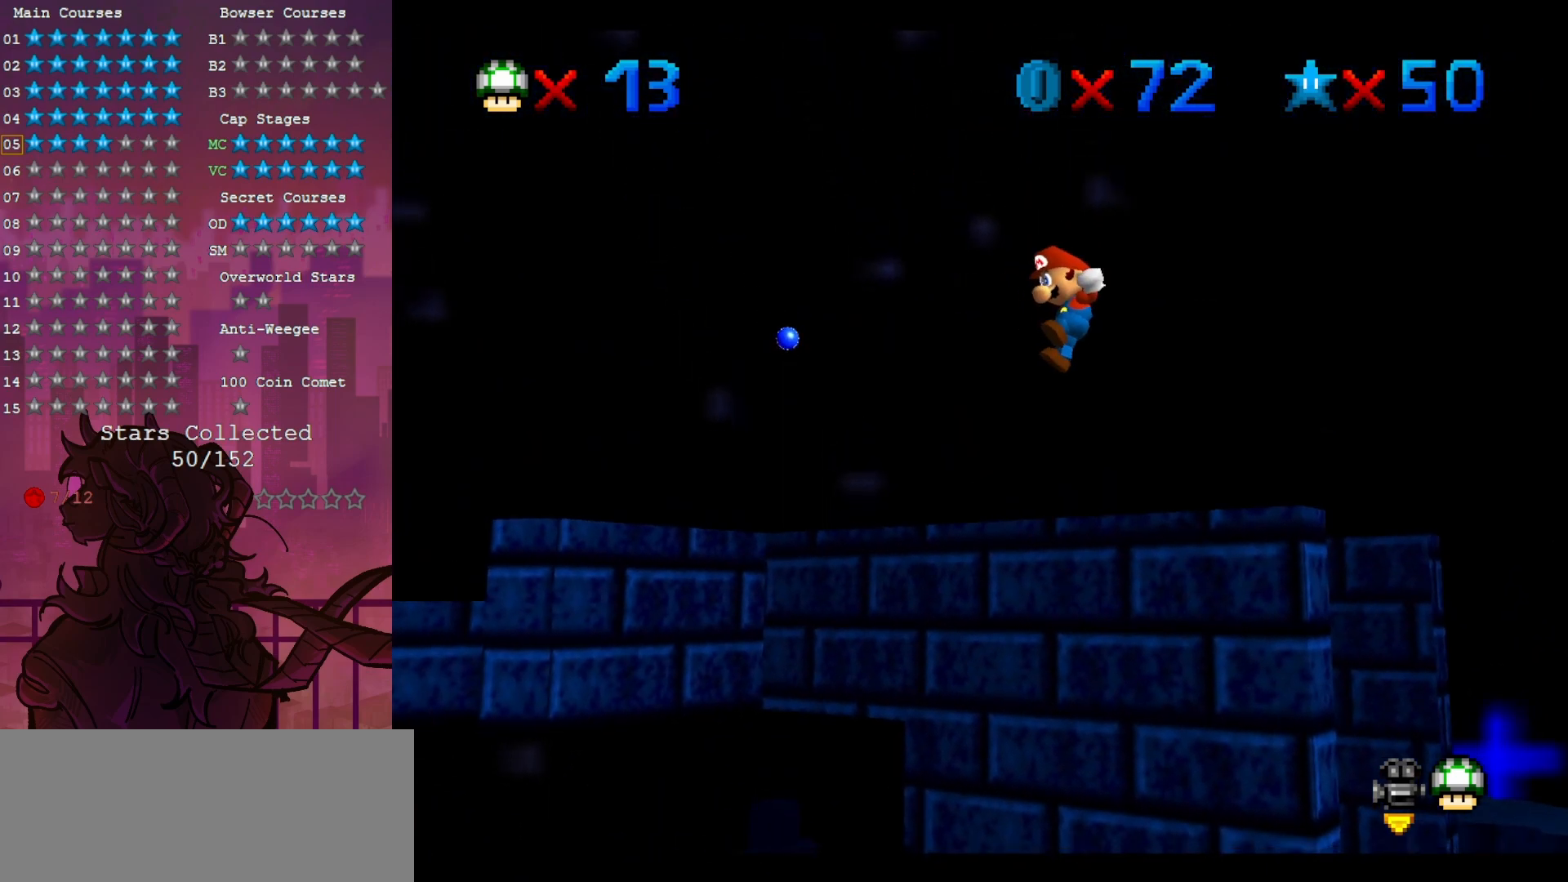
{"dt_ms": 500, "buttons": [], "left_stick": "center", "events": [[67, "left_stick", "up"], [450, "left_stick", "center"]]}
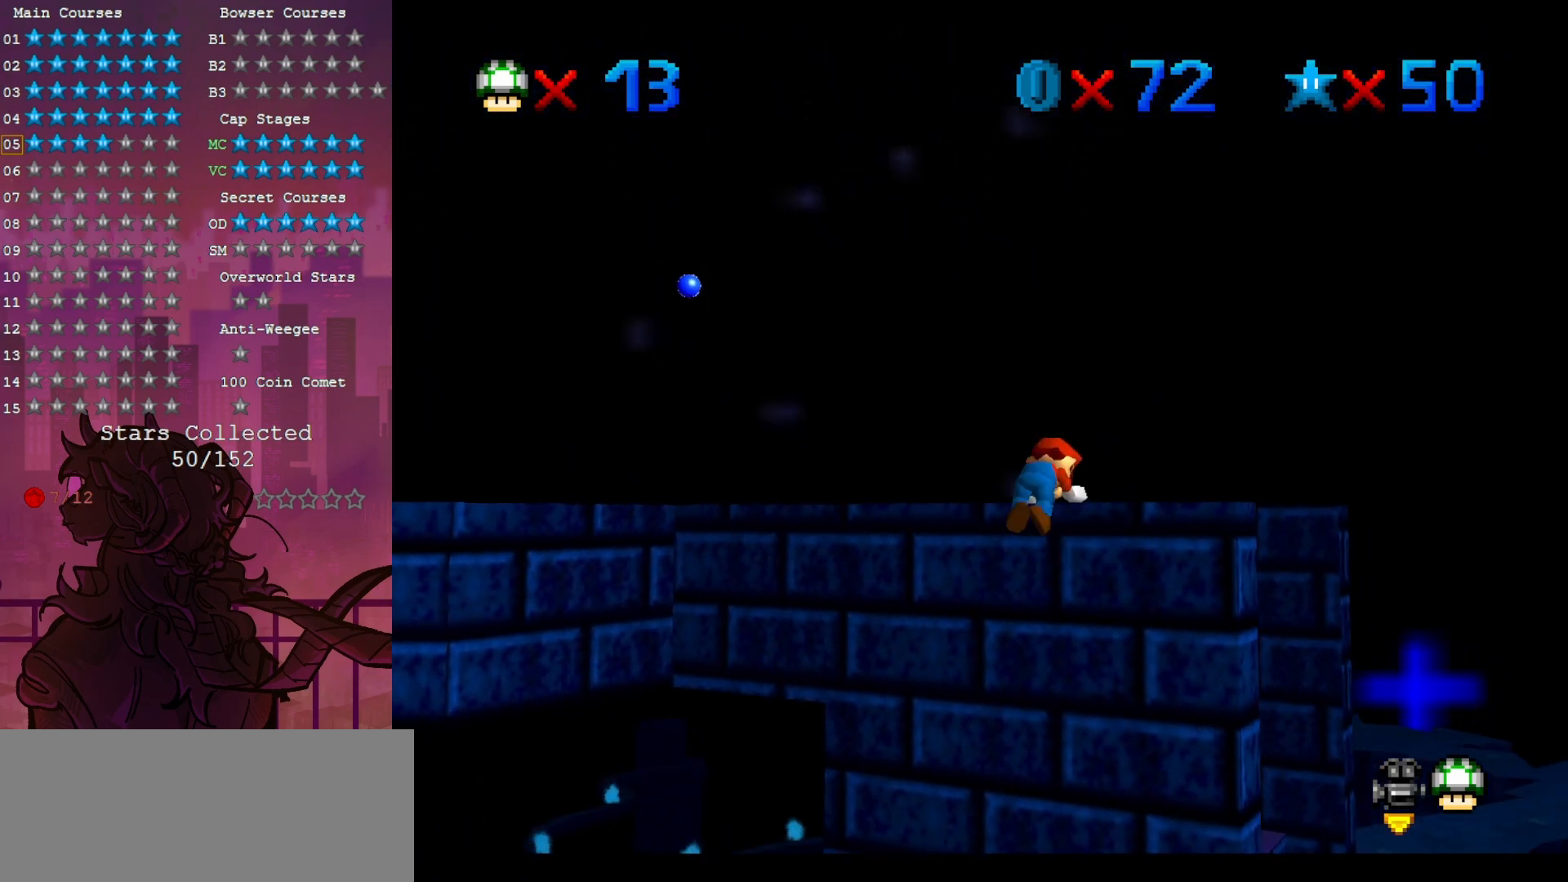
{"dt_ms": 500, "buttons": [], "left_stick": "center", "events": [[233, "C_UP", "down"], [383, "C_UP", "up"]]}
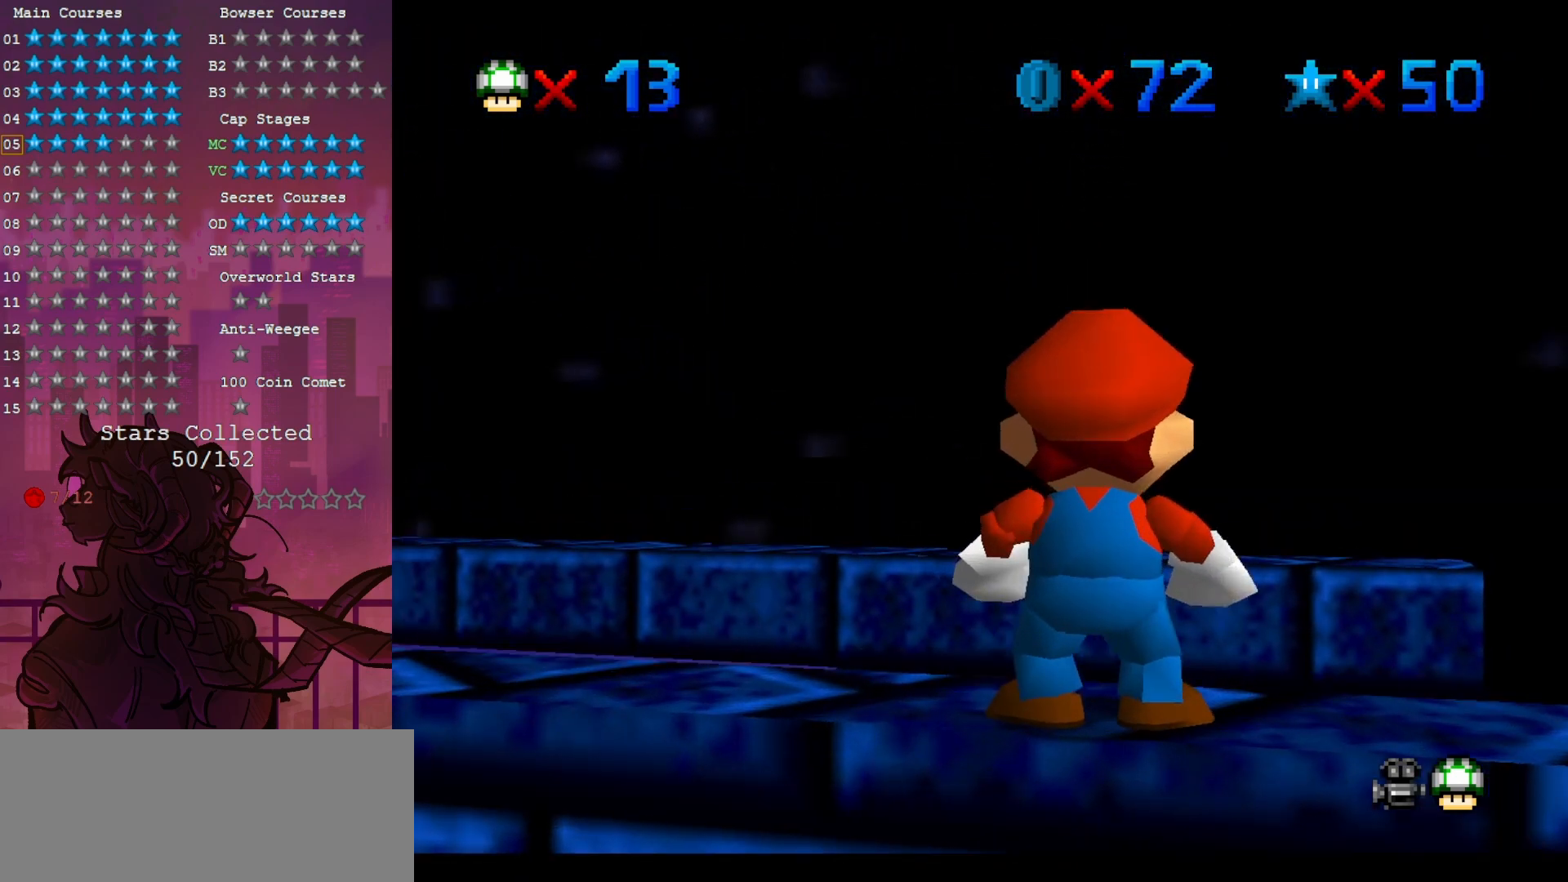
{"dt_ms": 500, "buttons": [], "left_stick": "center", "events": [[267, "C_DOWN", "down"], [417, "C_DOWN", "up"]]}
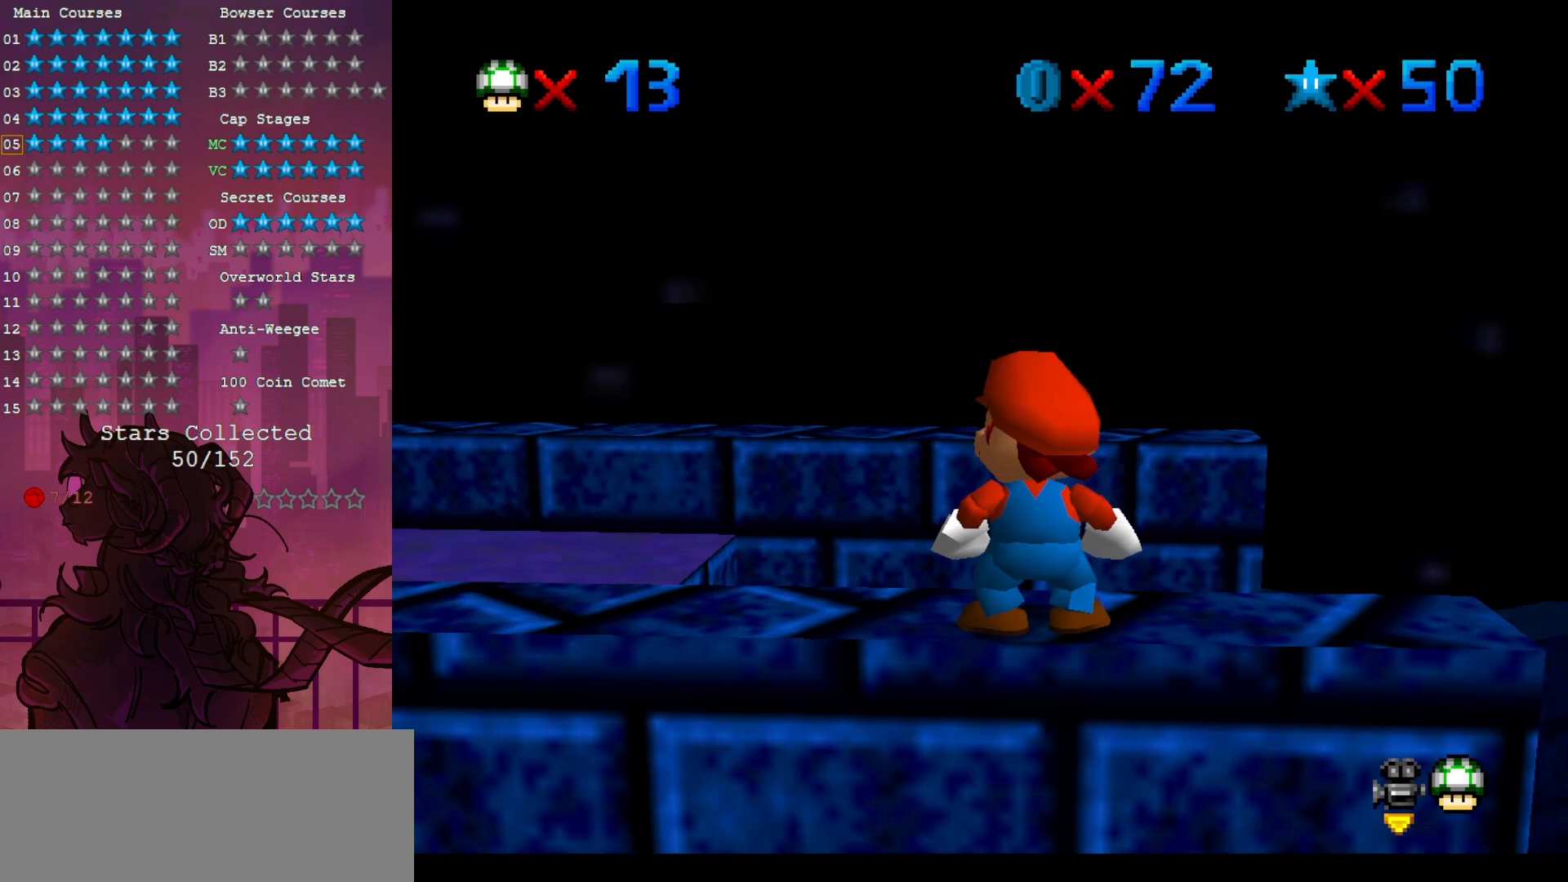
{"dt_ms": 500, "buttons": [], "left_stick": "center", "events": []}
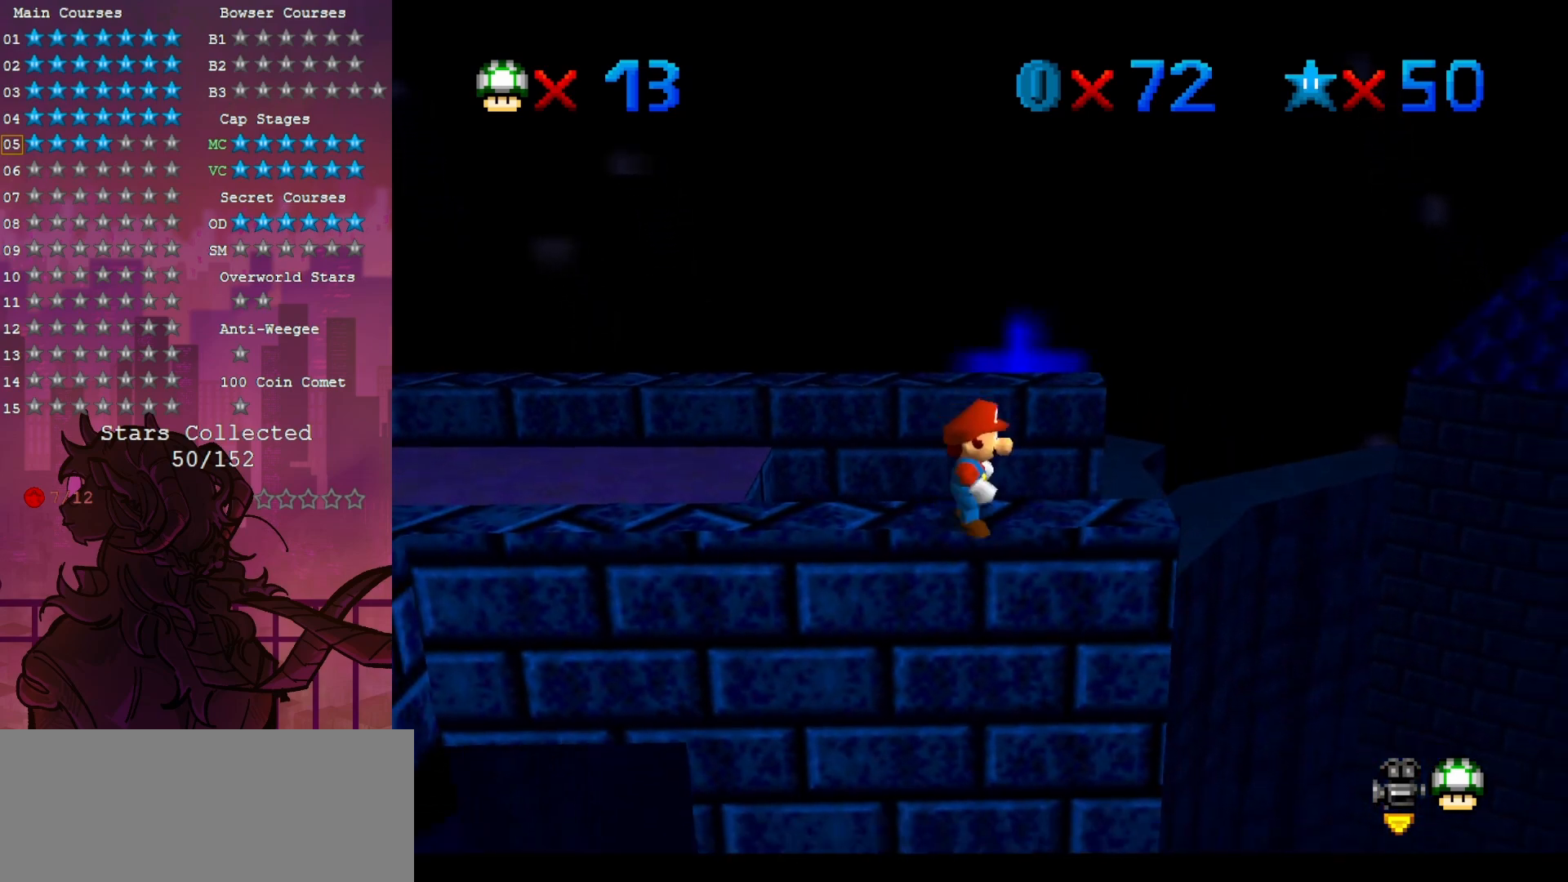
{"dt_ms": 500, "buttons": [], "left_stick": "center", "events": [[267, "C_UP", "down"], [417, "C_UP", "up"]]}
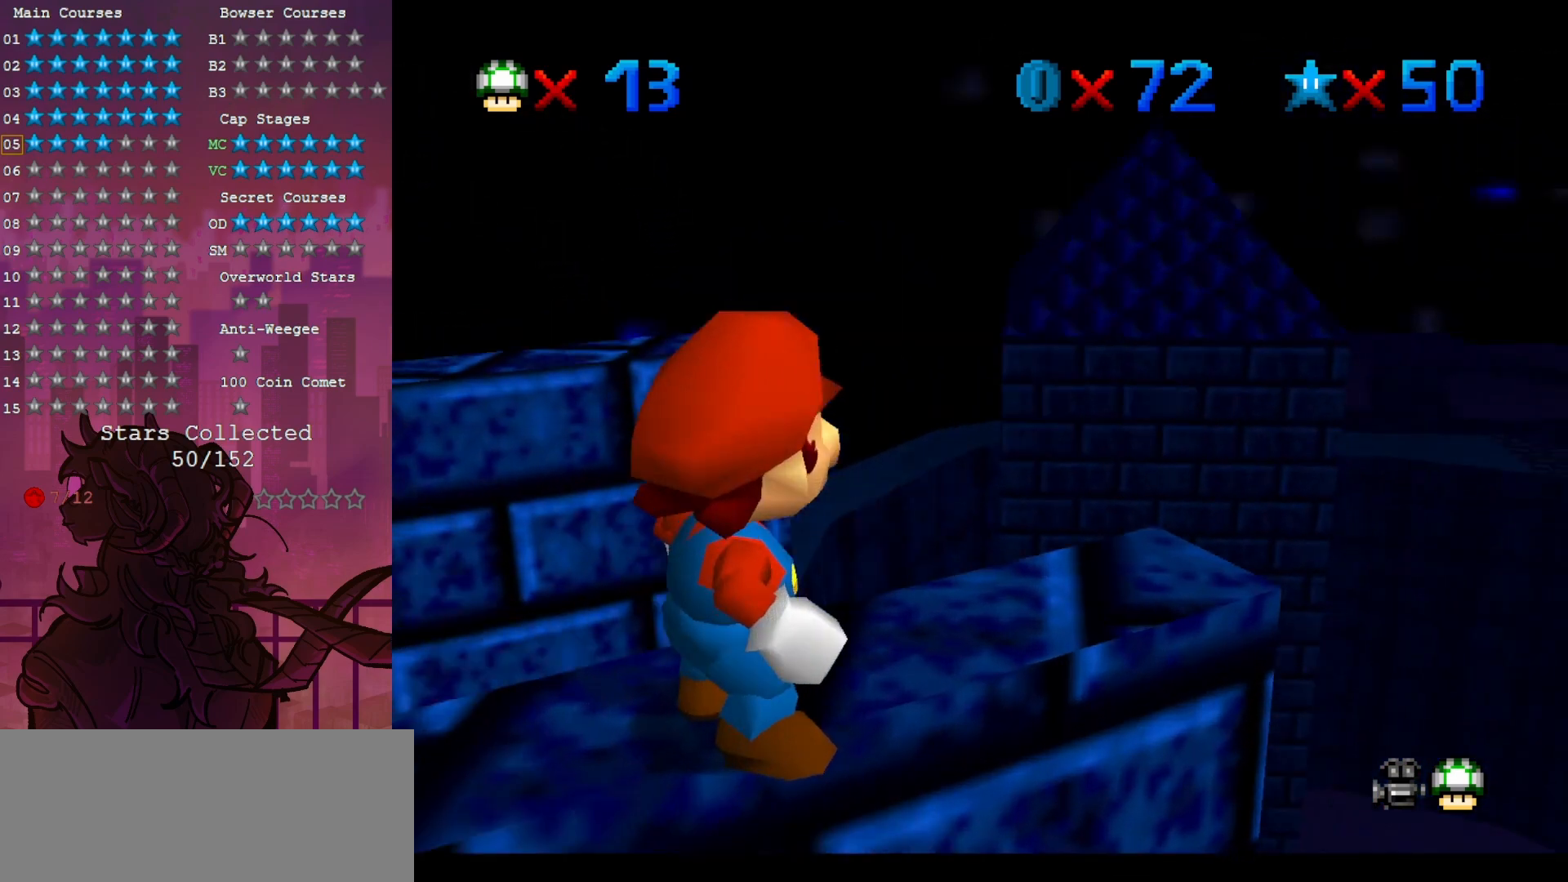
{"dt_ms": 500, "buttons": [], "left_stick": "center", "events": [[317, "C_DOWN", "down"], [433, "C_DOWN", "up"]]}
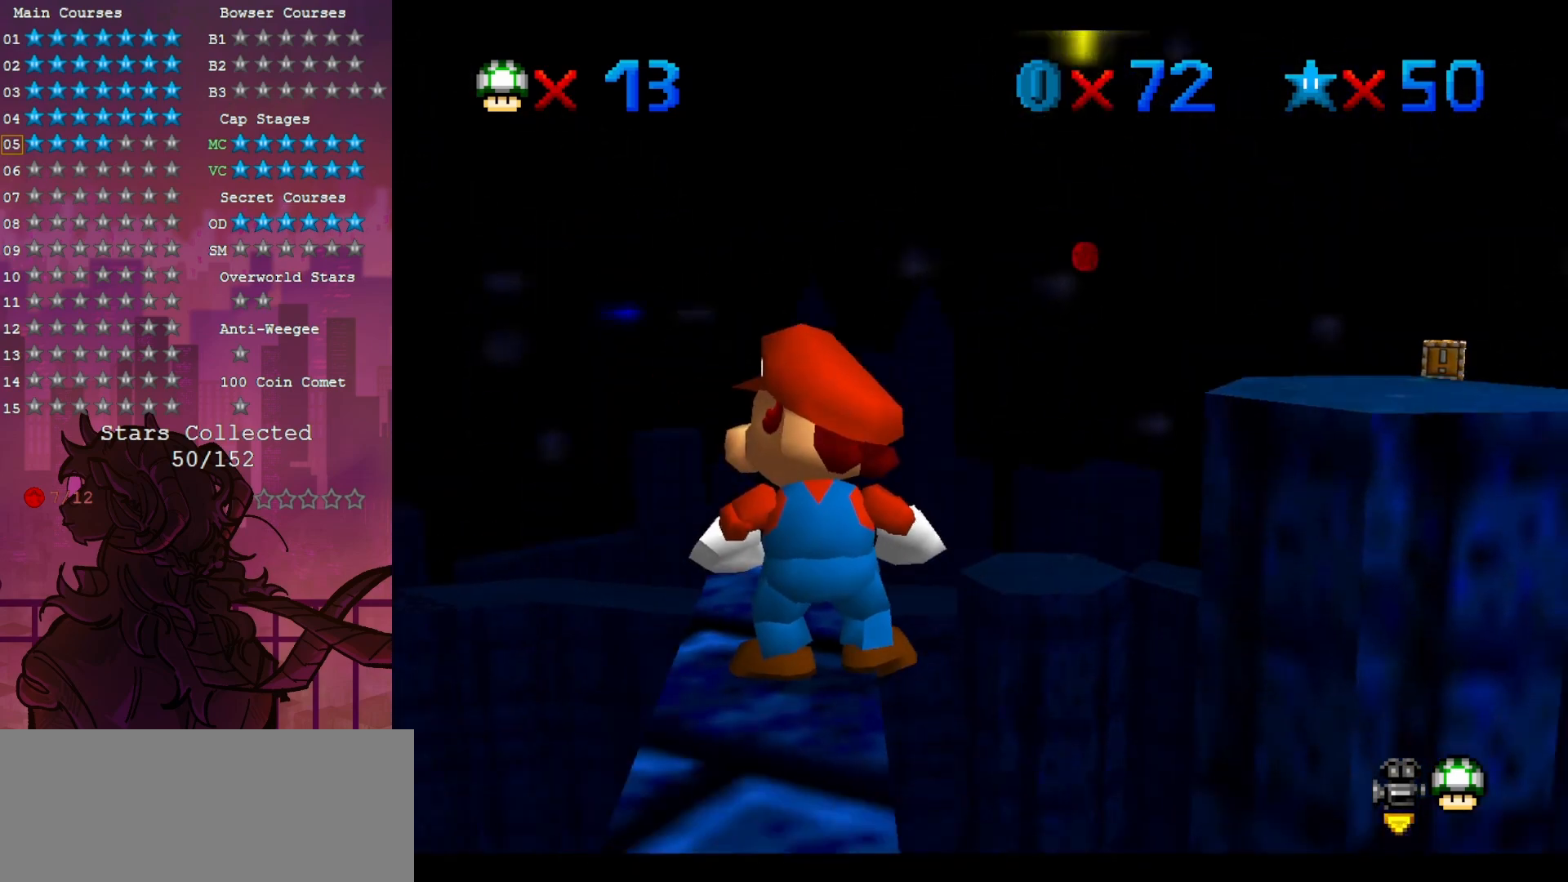
{"dt_ms": 500, "buttons": [], "left_stick": "center", "events": [[167, "START", "down"], [383, "START", "up"]]}
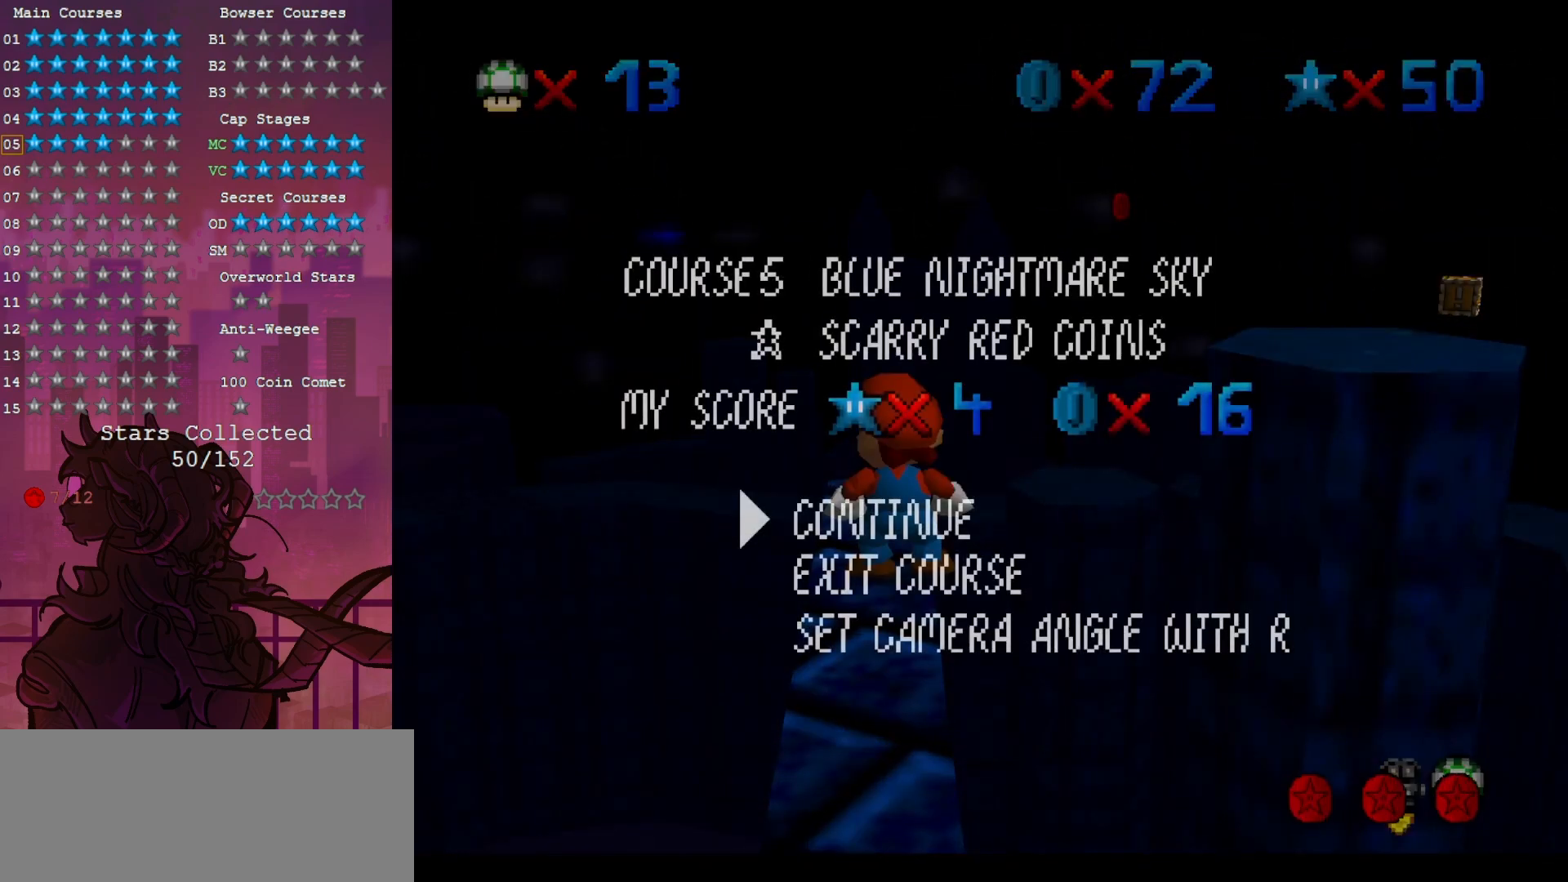
{"dt_ms": 500, "buttons": [], "left_stick": "center", "events": []}